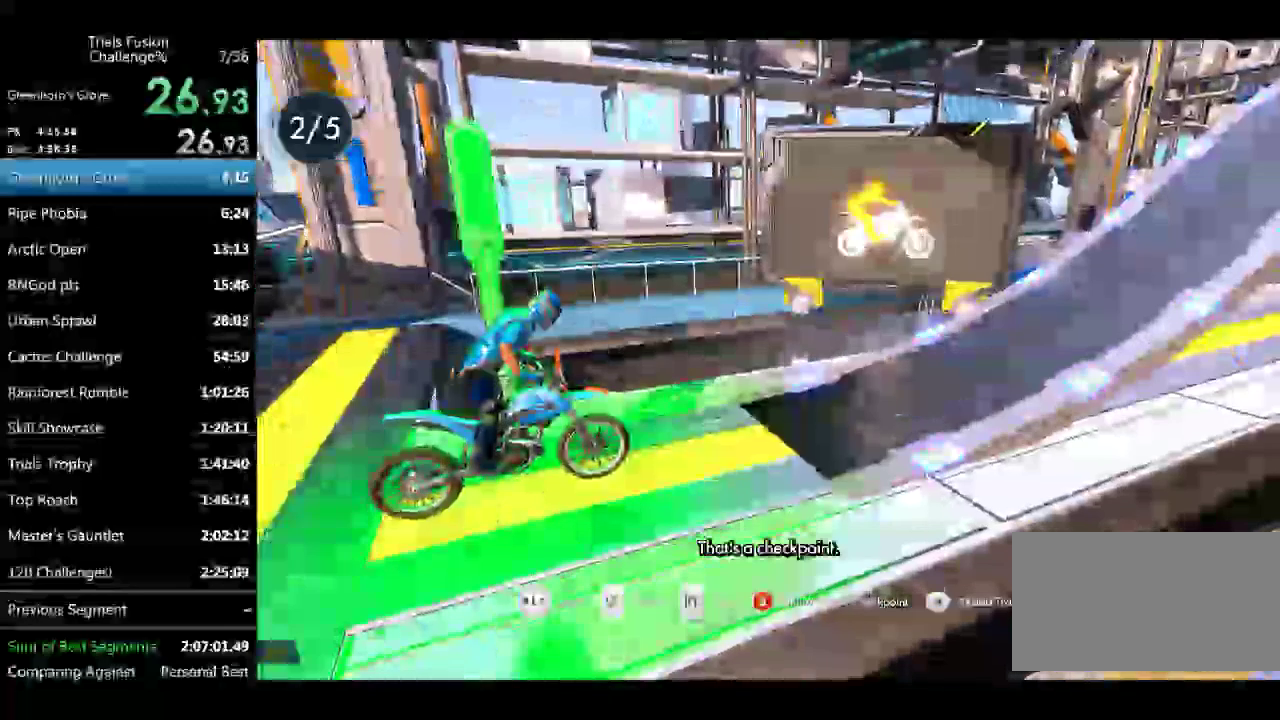
Gameplay with a controller (Xbox layout); each line is a JSON object with the inputs held at the frame after it. Not read: B L1 L3 R1 R3 TOUCHPAD X.
{"buttons": ["R2"], "left_stick": "center"}
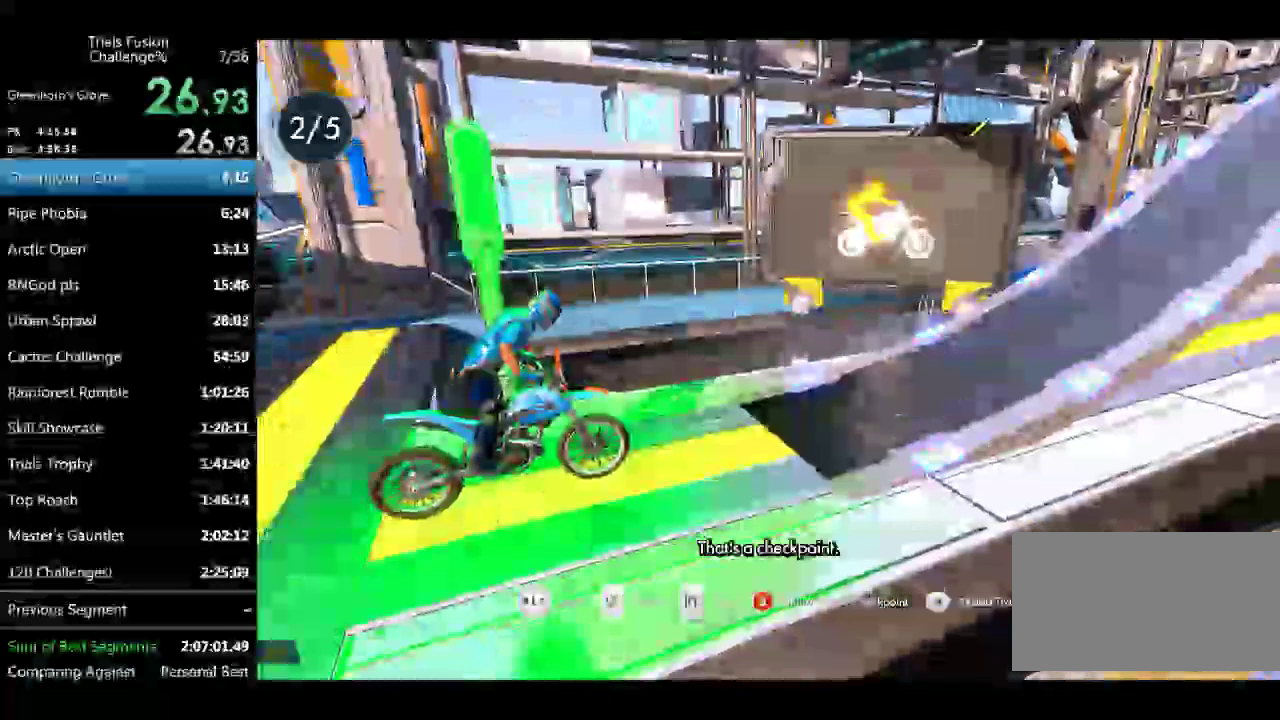
{"buttons": ["R2"], "left_stick": "center"}
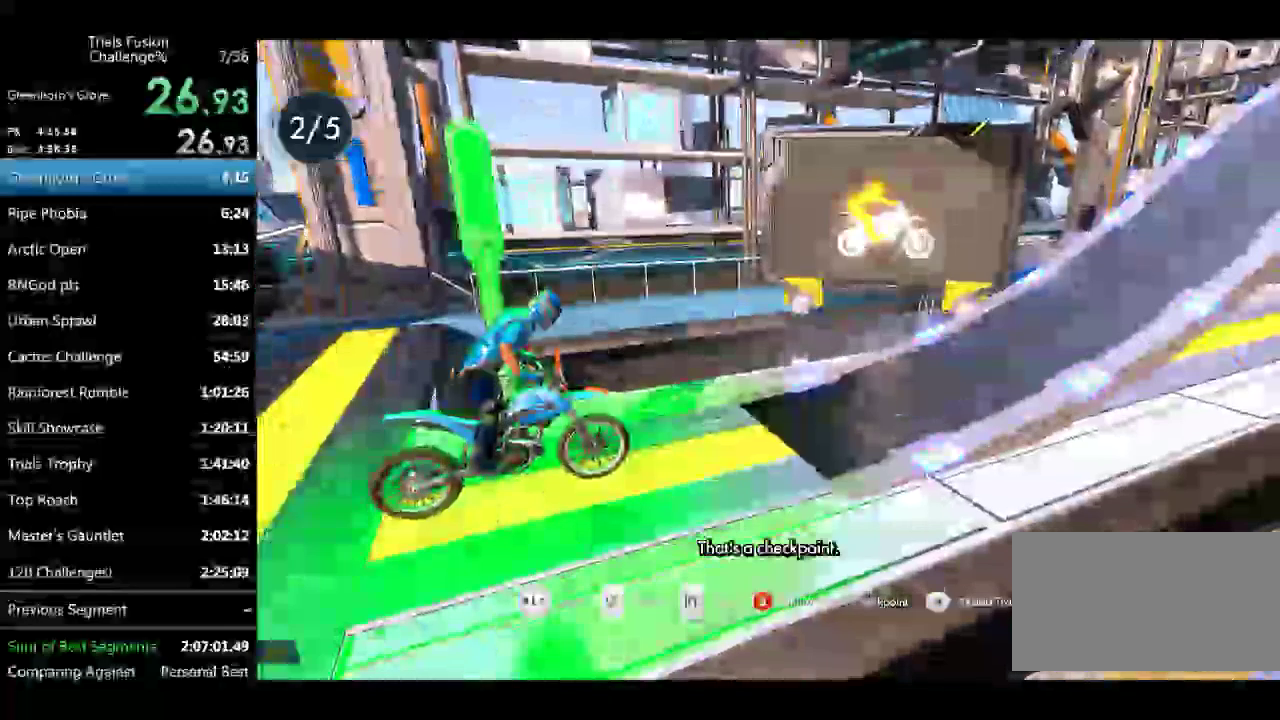
{"buttons": [], "left_stick": "center"}
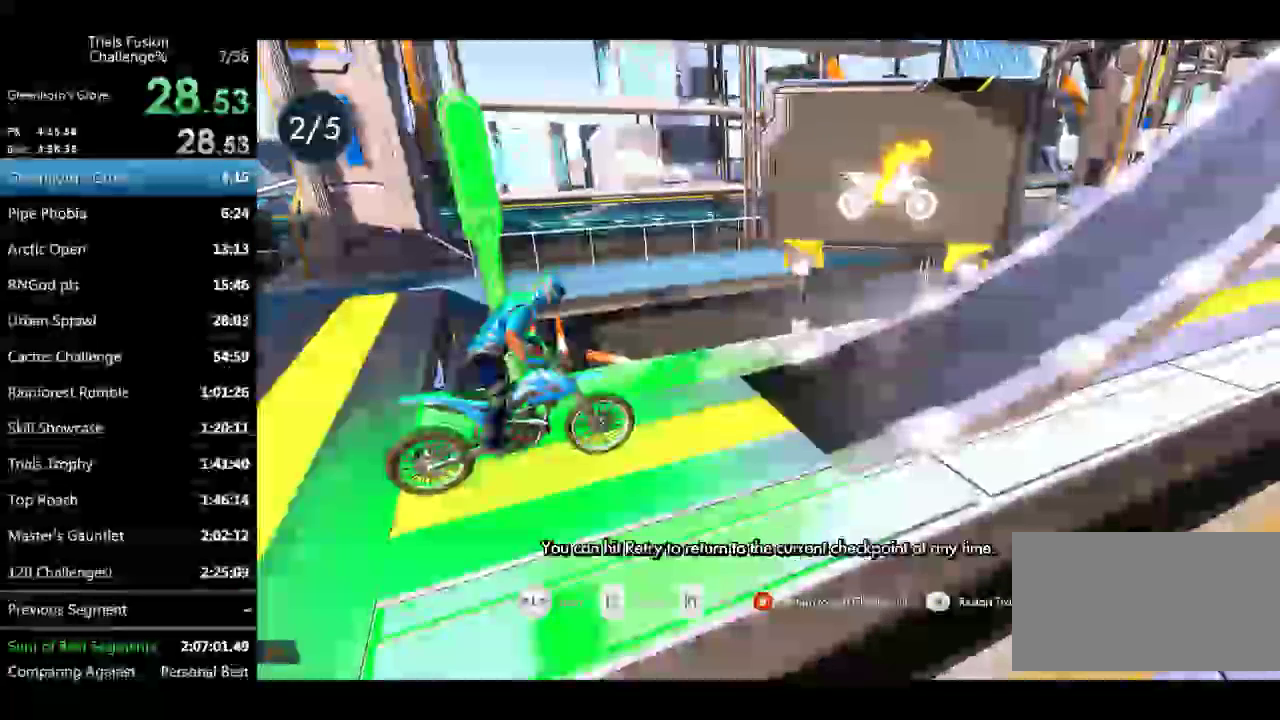
{"buttons": [], "left_stick": "center"}
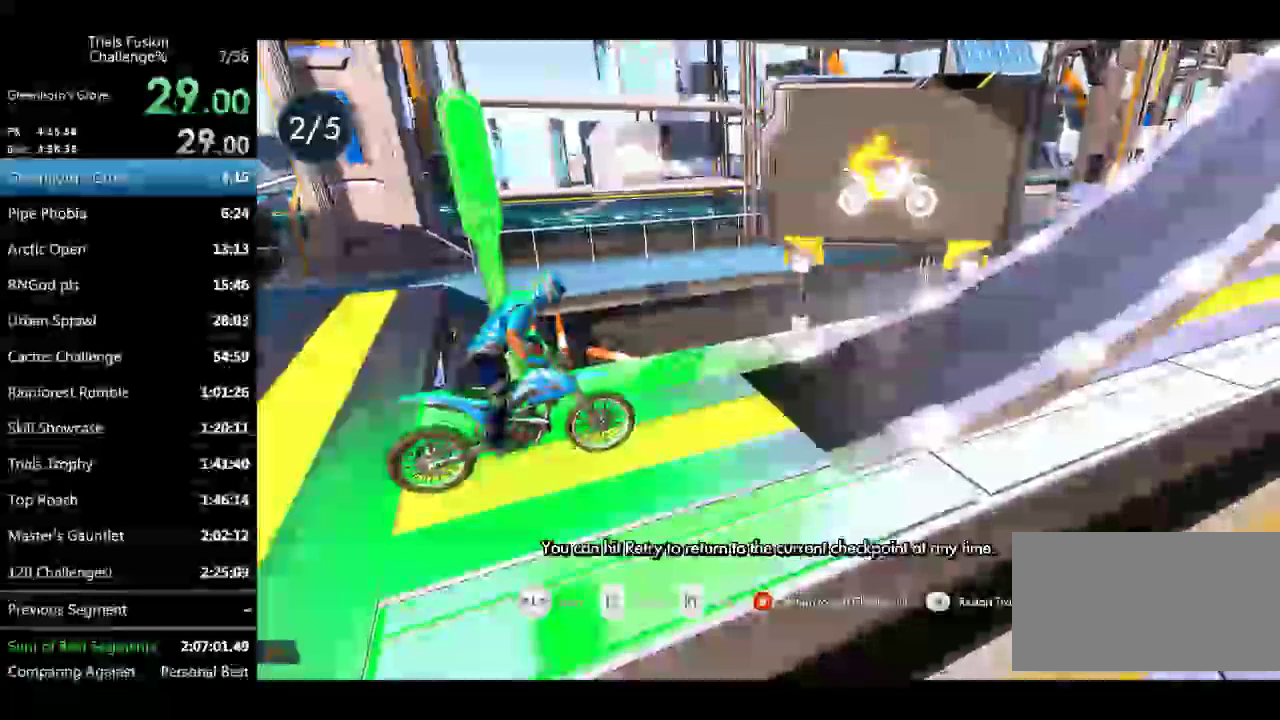
{"buttons": [], "left_stick": "center"}
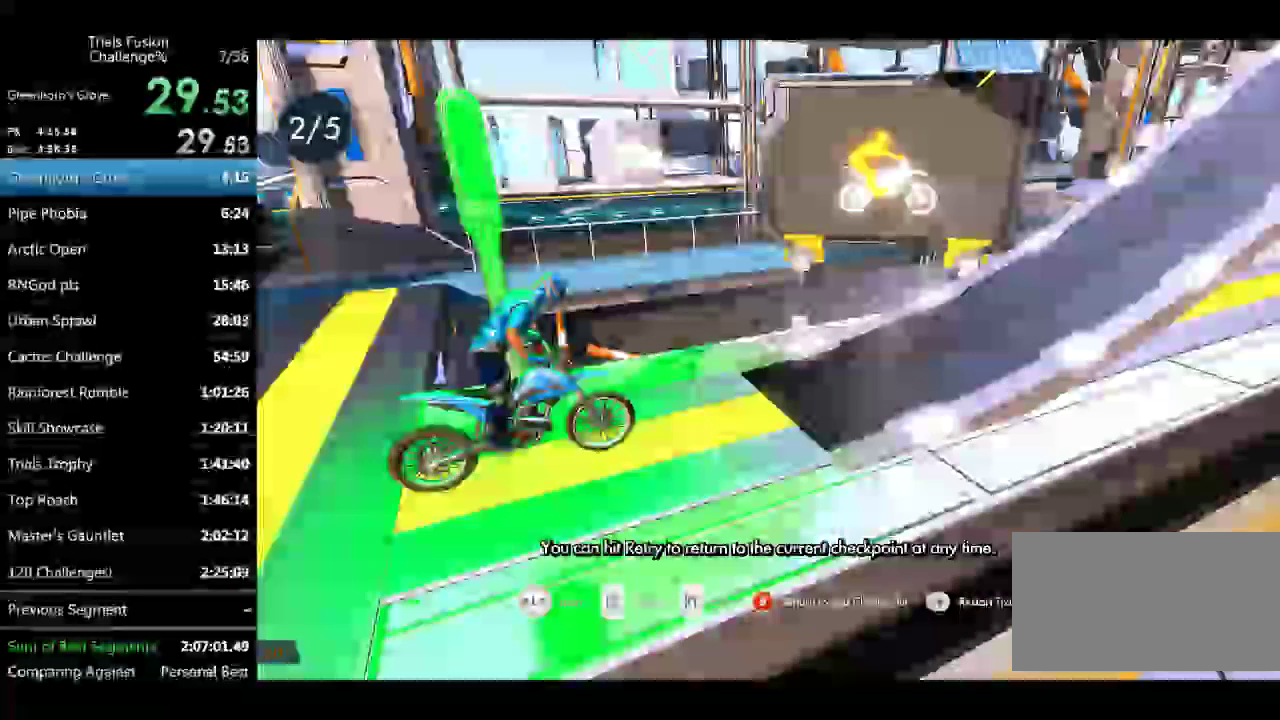
{"buttons": [], "left_stick": "center"}
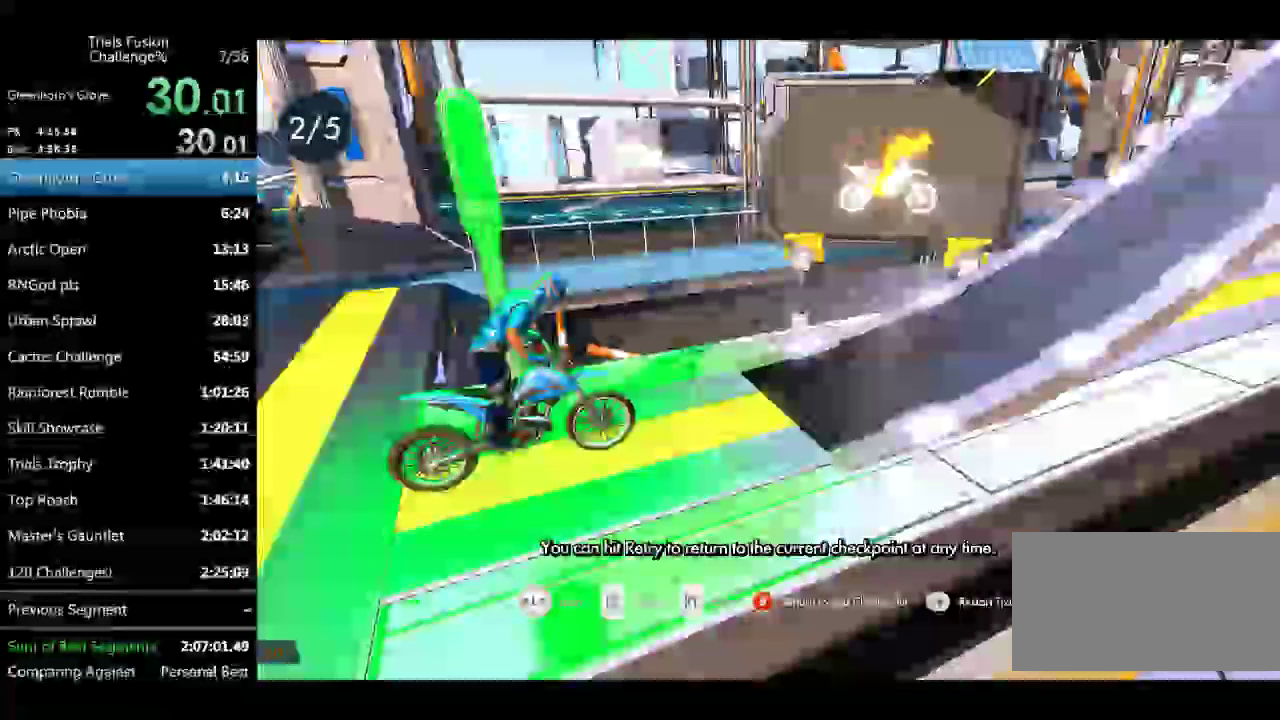
{"buttons": [], "left_stick": "center"}
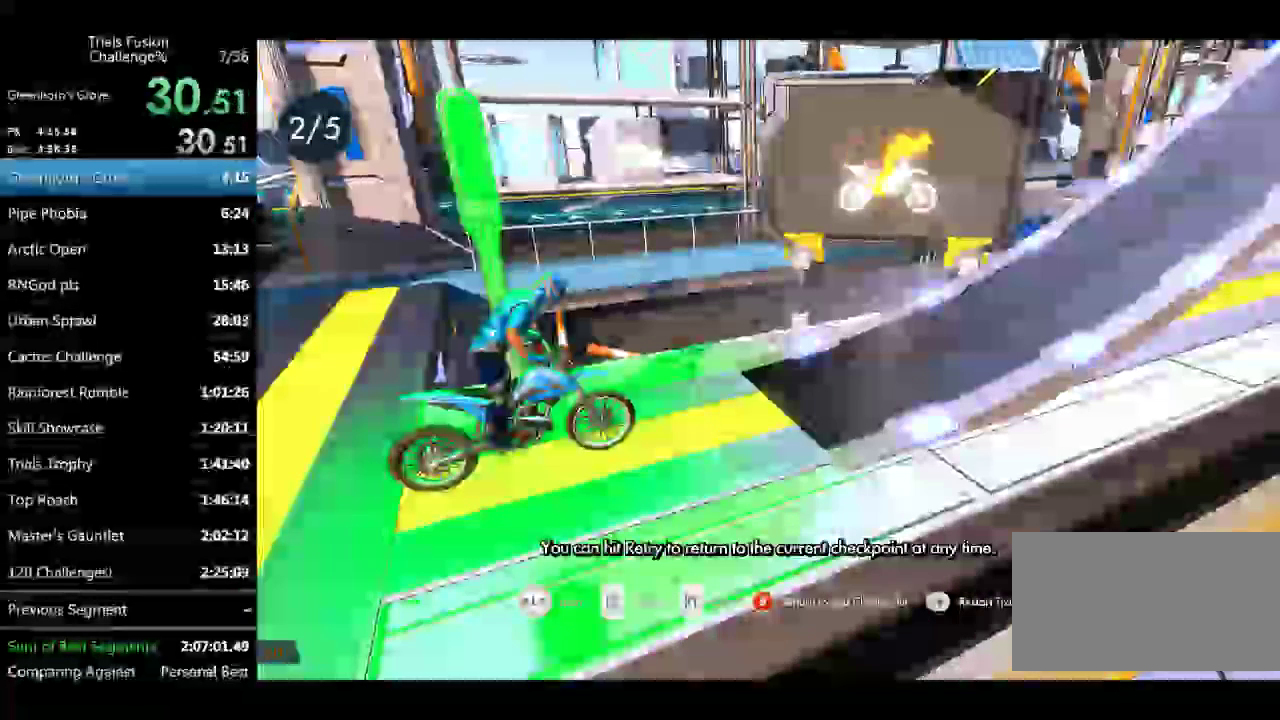
{"buttons": [], "left_stick": "center"}
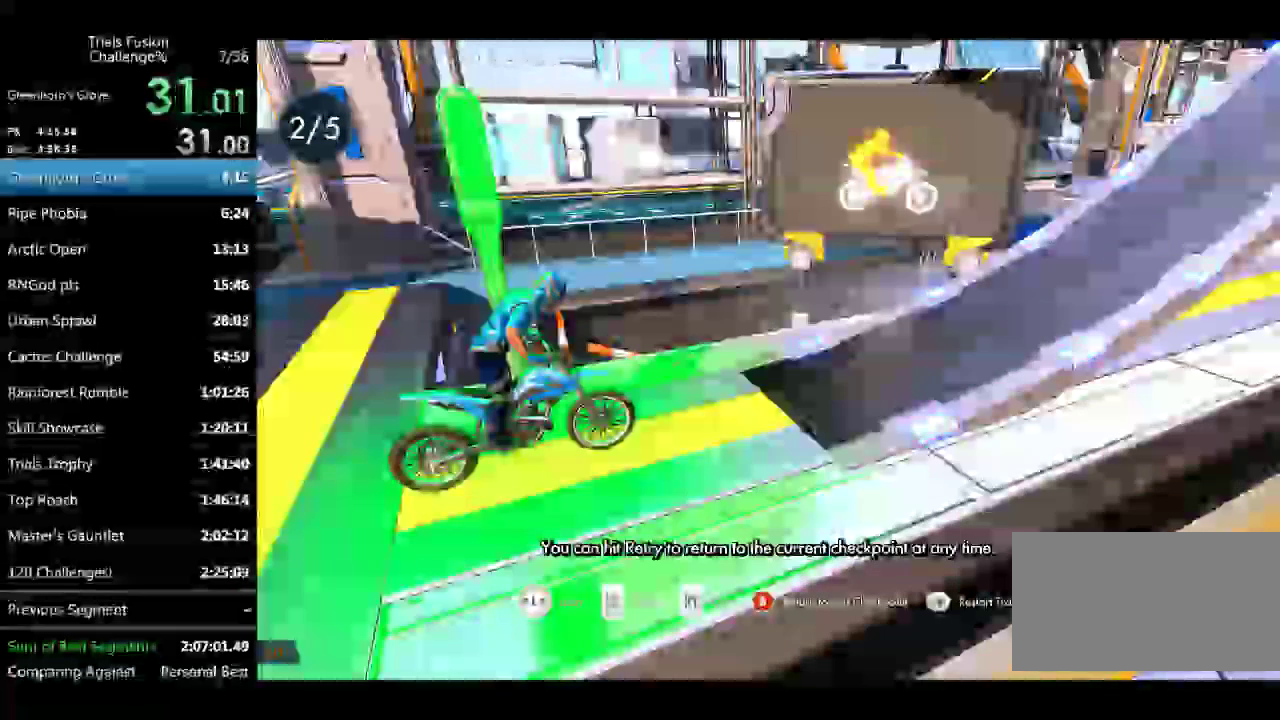
{"buttons": [], "left_stick": "center"}
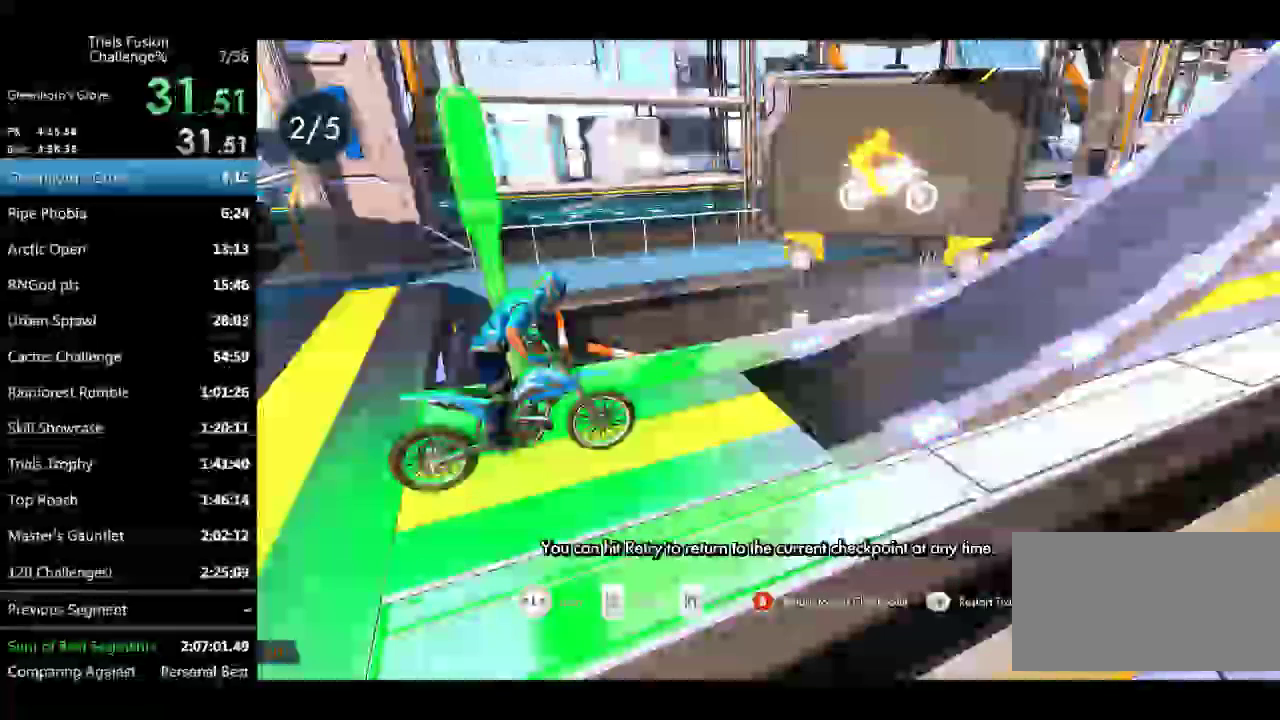
{"buttons": [], "left_stick": "center"}
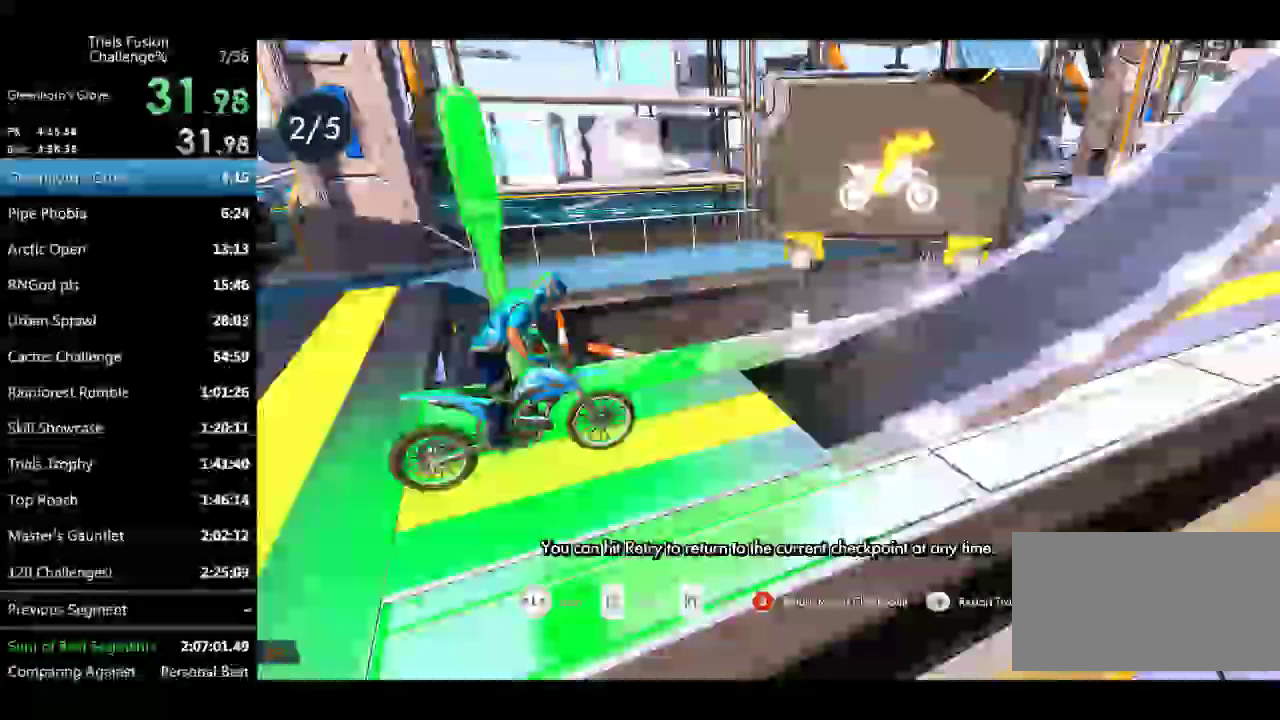
{"buttons": [], "left_stick": "right"}
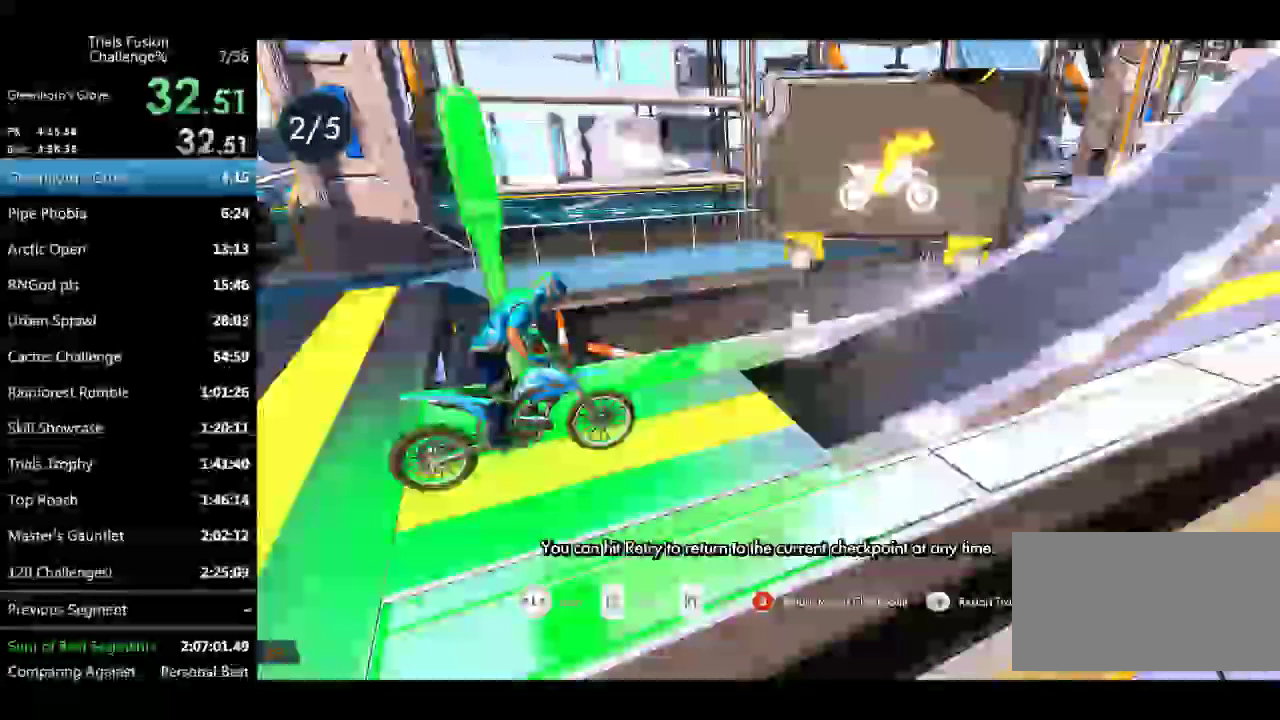
{"buttons": [], "left_stick": "center"}
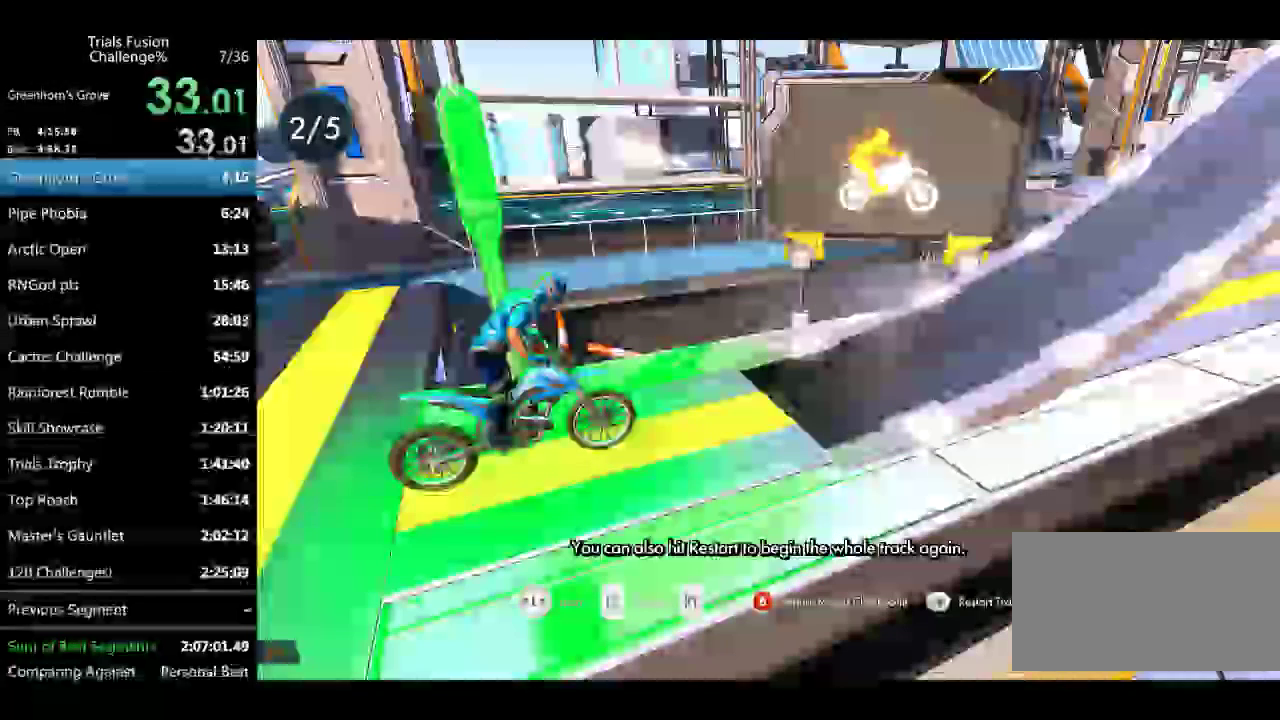
{"buttons": ["R2"], "left_stick": "center"}
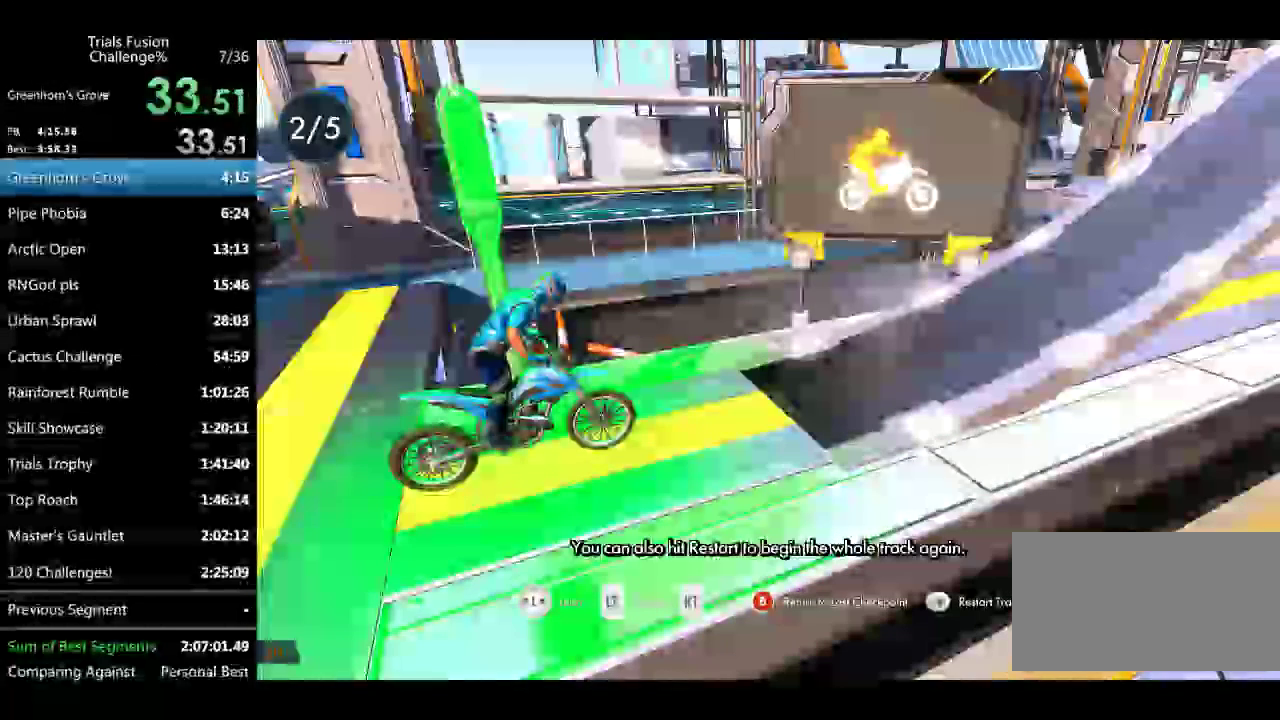
{"buttons": ["R2"], "left_stick": "center"}
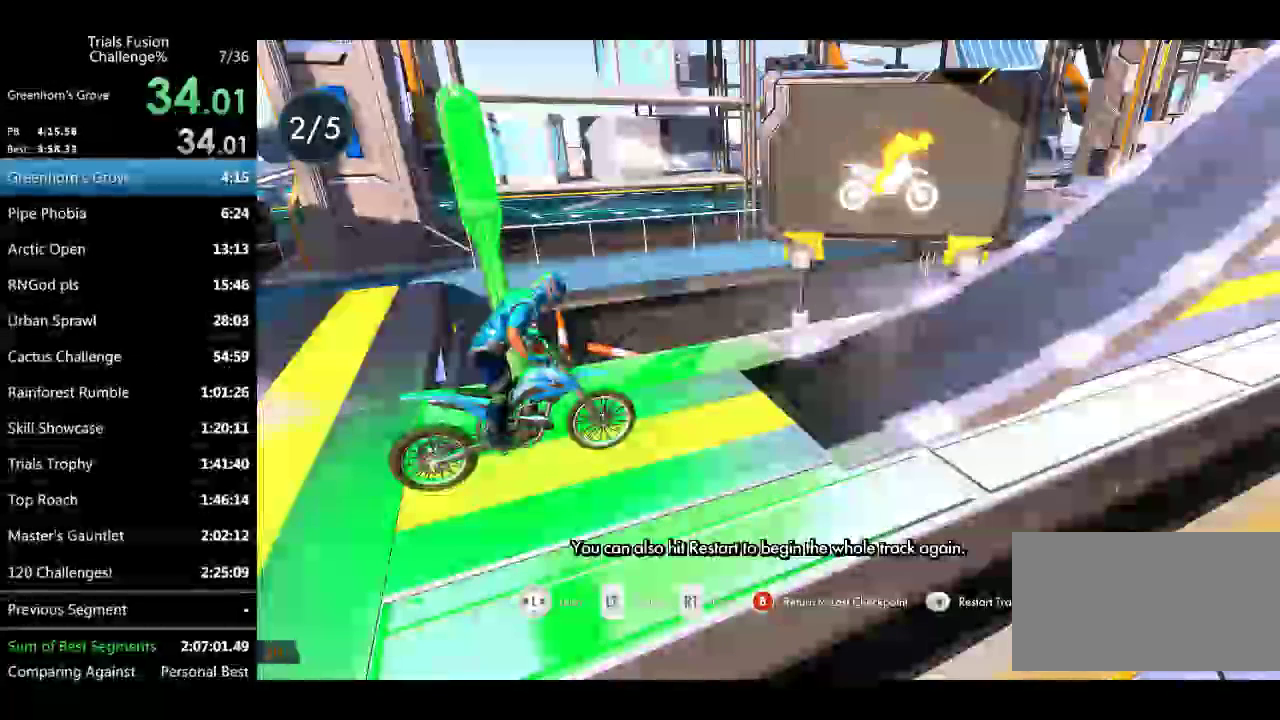
{"buttons": ["R2"], "left_stick": "center"}
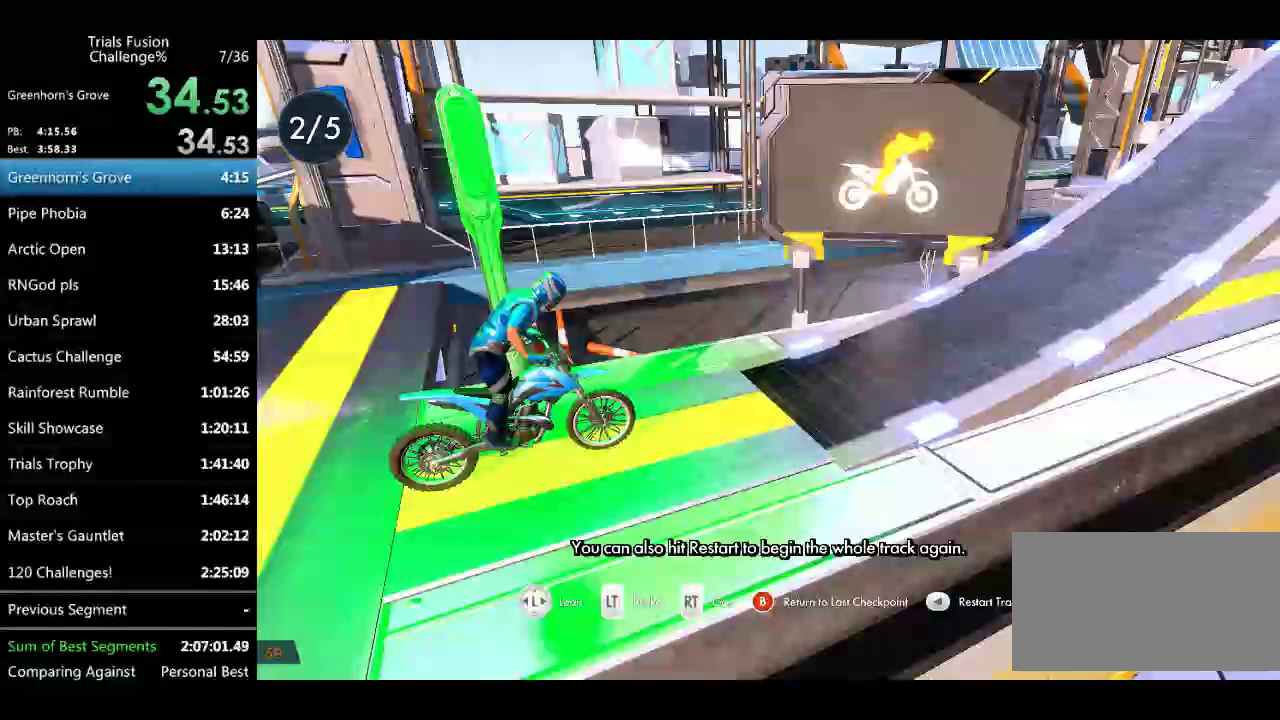
{"buttons": ["R2"], "left_stick": "center"}
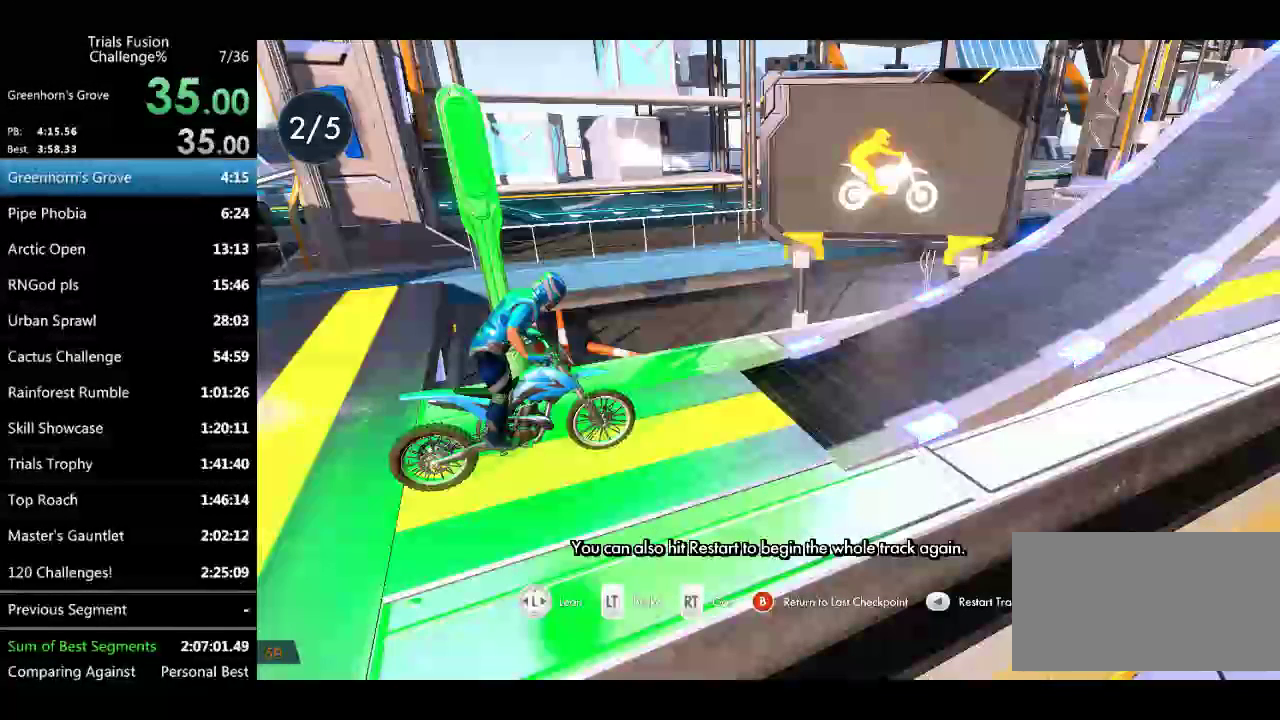
{"buttons": ["R2"], "left_stick": "center"}
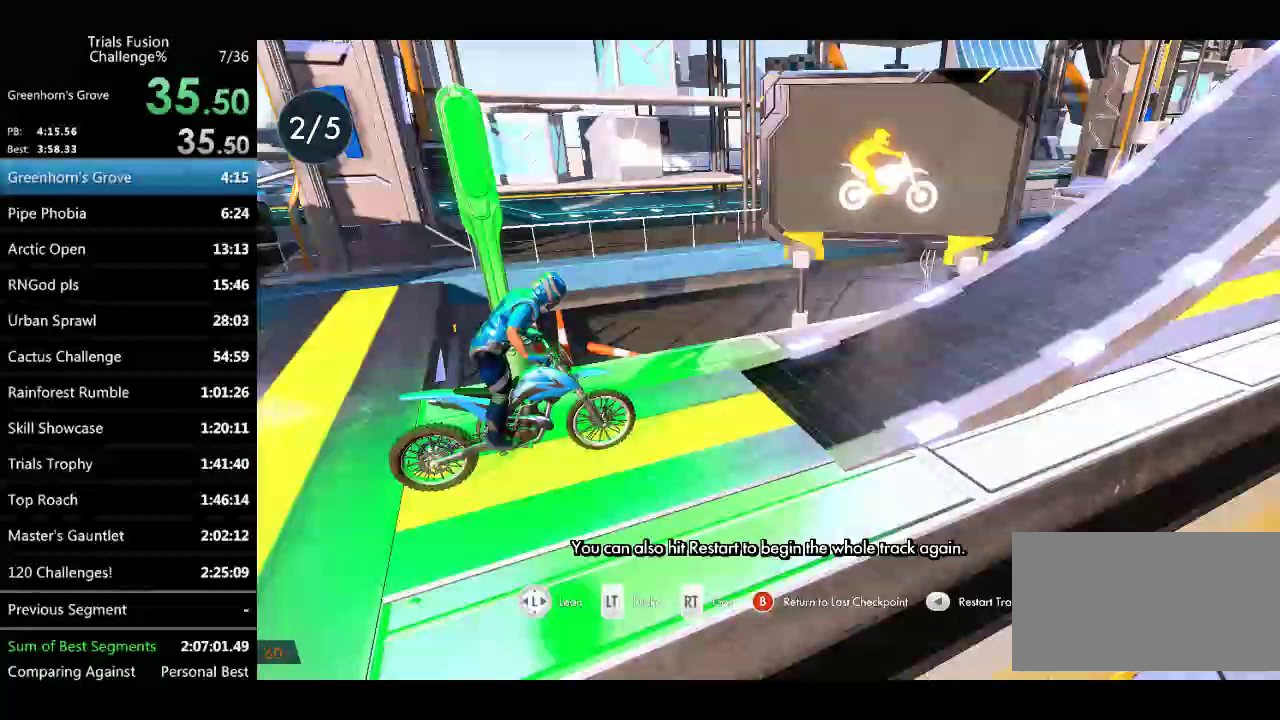
{"buttons": ["R2"], "left_stick": "center"}
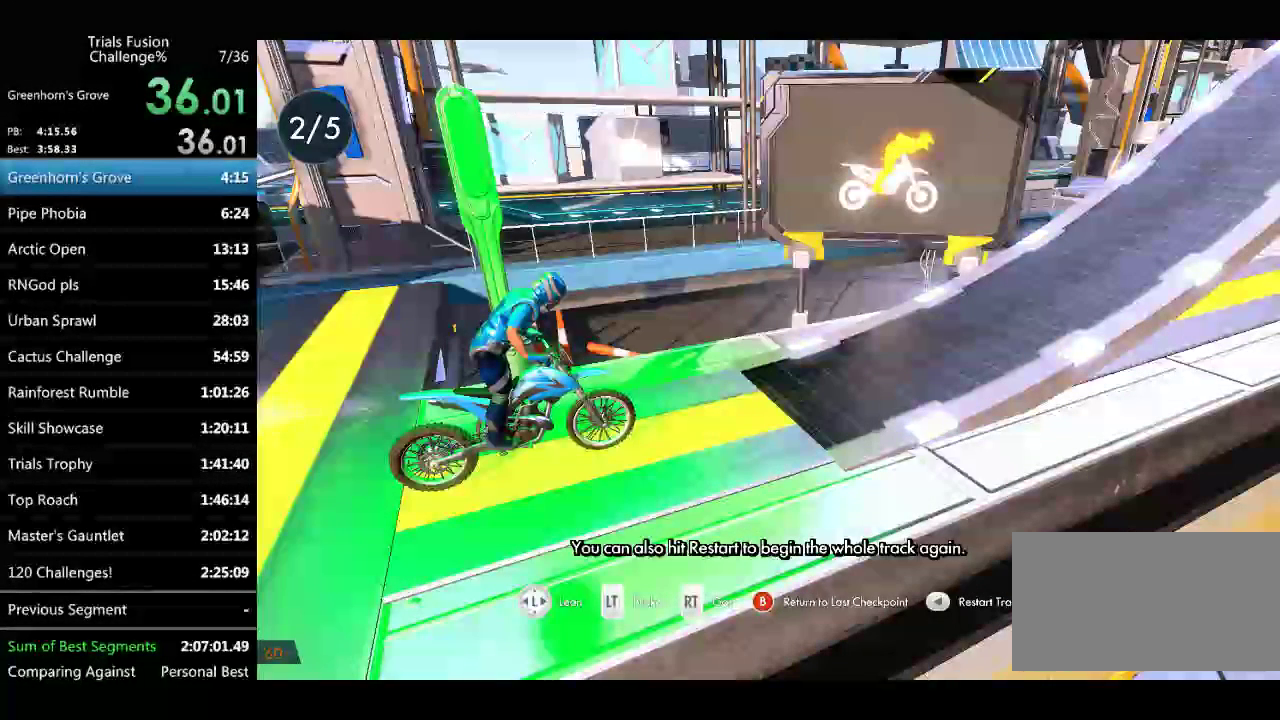
{"buttons": ["R2"], "left_stick": "center"}
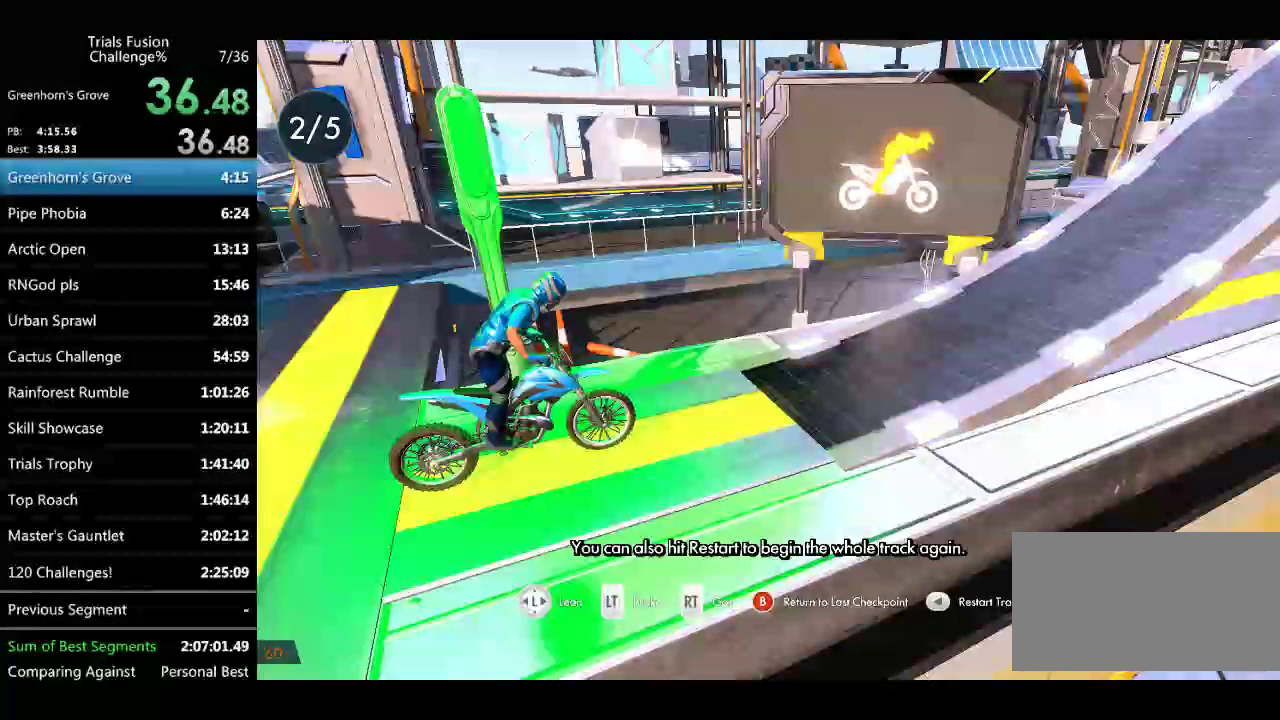
{"buttons": ["R2"], "left_stick": "center"}
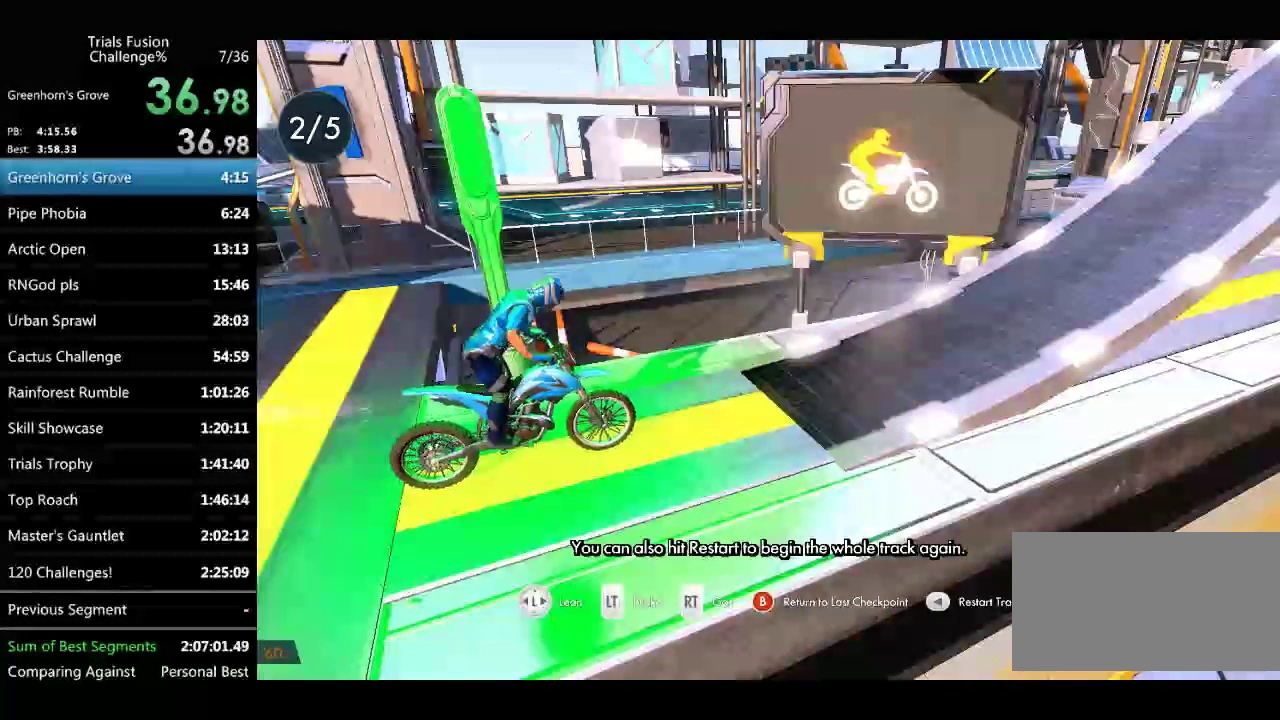
{"buttons": ["R2"], "left_stick": "center"}